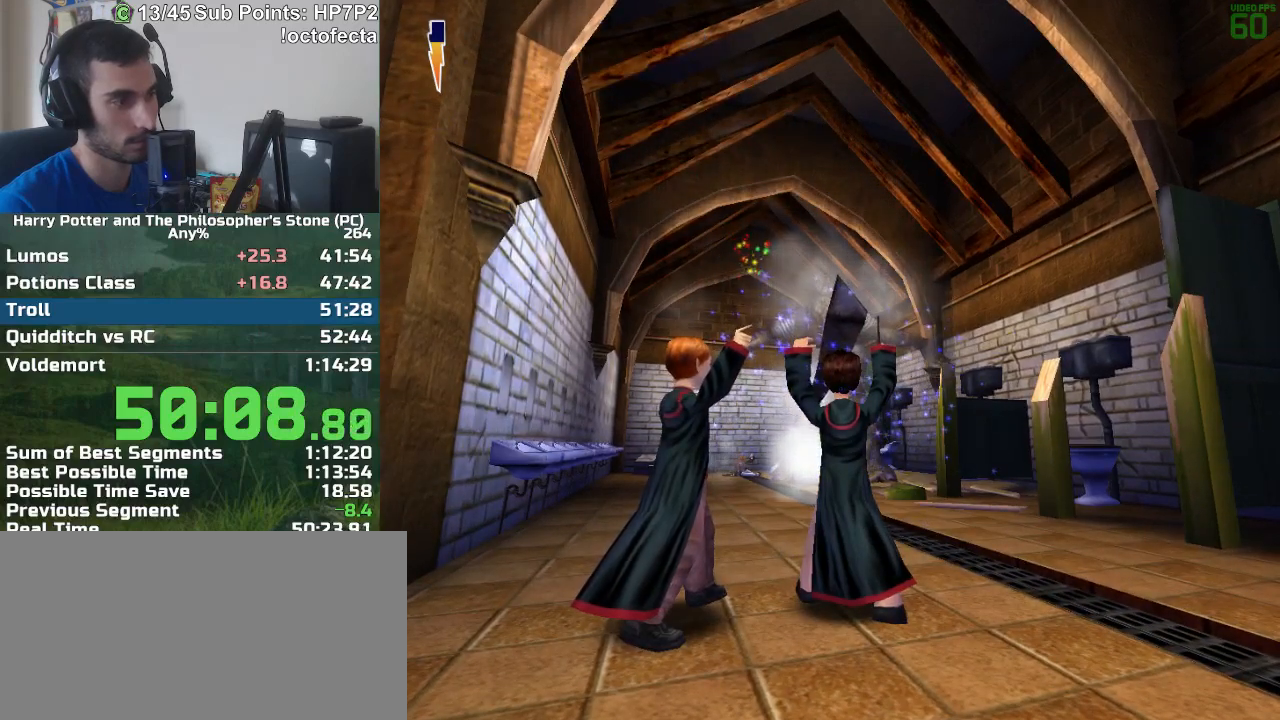
Gameplay with keyboard and mouse; each line is a JSON object with the keys and mouse buttons held at the frame after it. "events" lists presses ("down") and releases ("up") of "a", "d", "down", "e", "escape", "f", "f1", "f2", "f4", "left", "q", "r", "right", "s", "shift", "space", "tab", "up", "w", "mouse_left" and "mouse_right" between this image and that frame as [ms after this image, input, new state], when the widget could be followed in between. "mouse_left", "mouse_right" = the "left", "right" buttons of the "mouse" list. No other keys are recorded. Mouse movement is not recorded.
{"keys": [], "mouse": ["left"], "events": []}
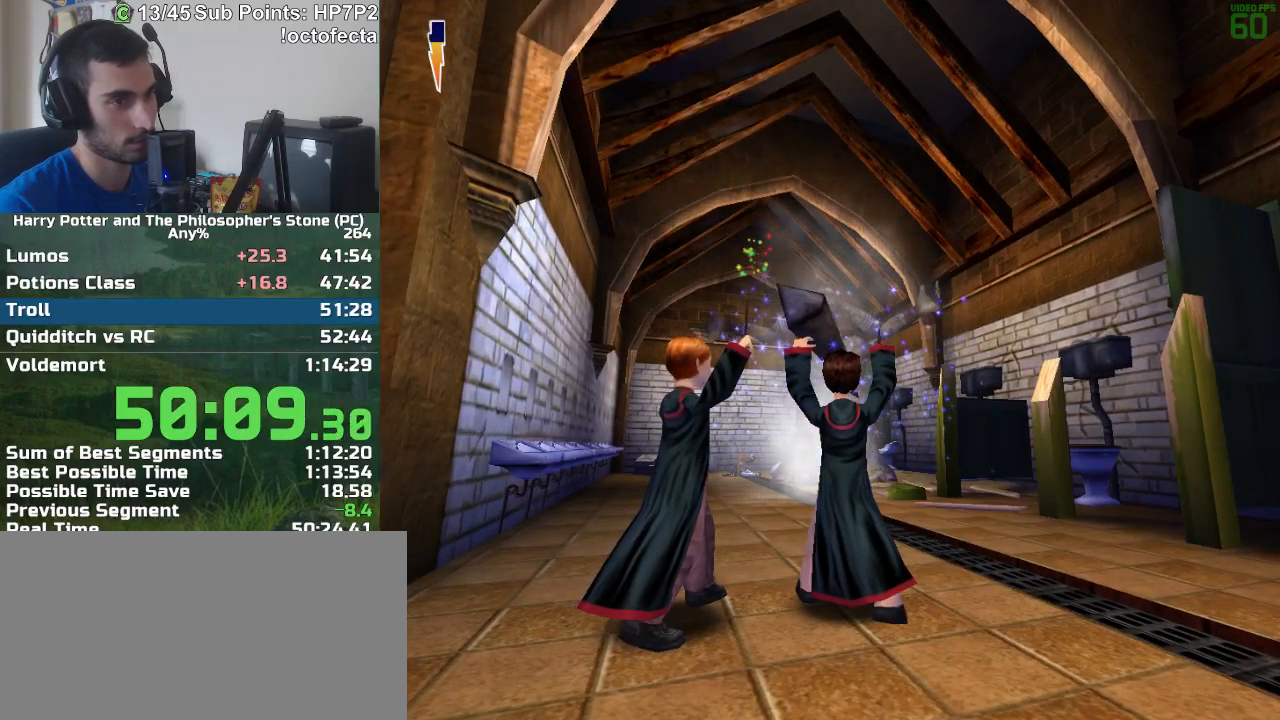
{"keys": [], "mouse": ["left"], "events": []}
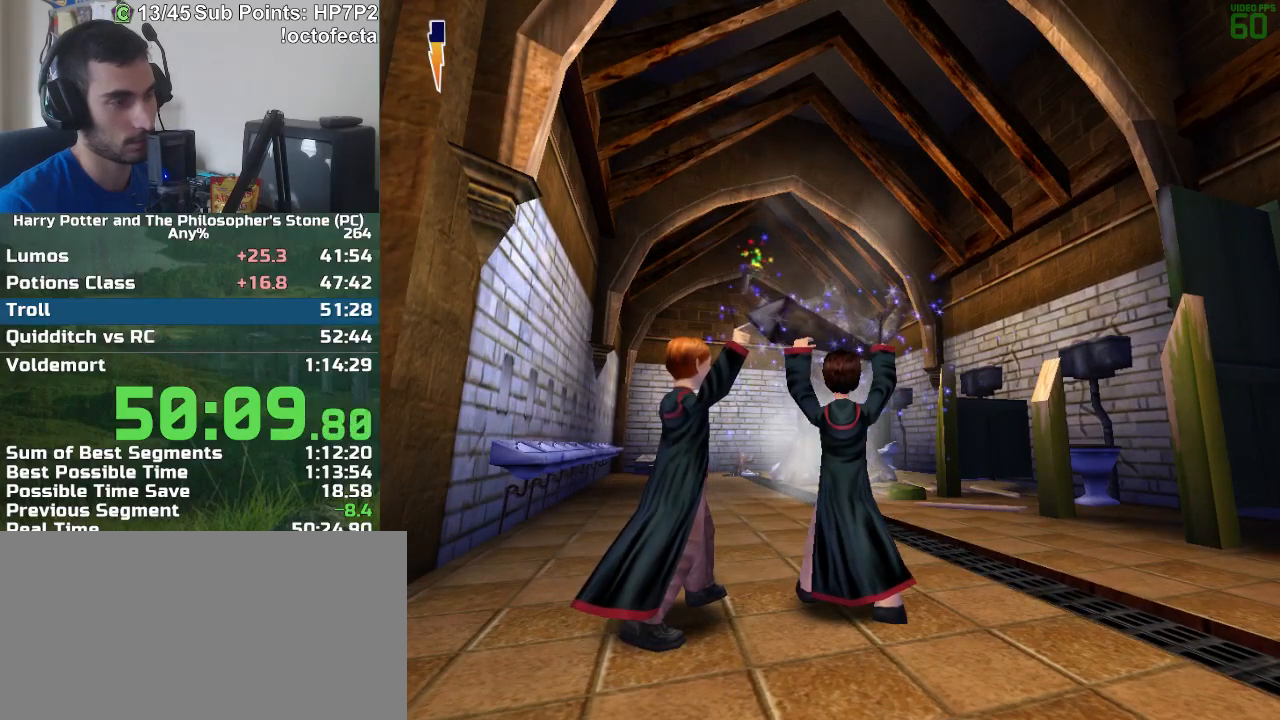
{"keys": [], "mouse": ["left"], "events": []}
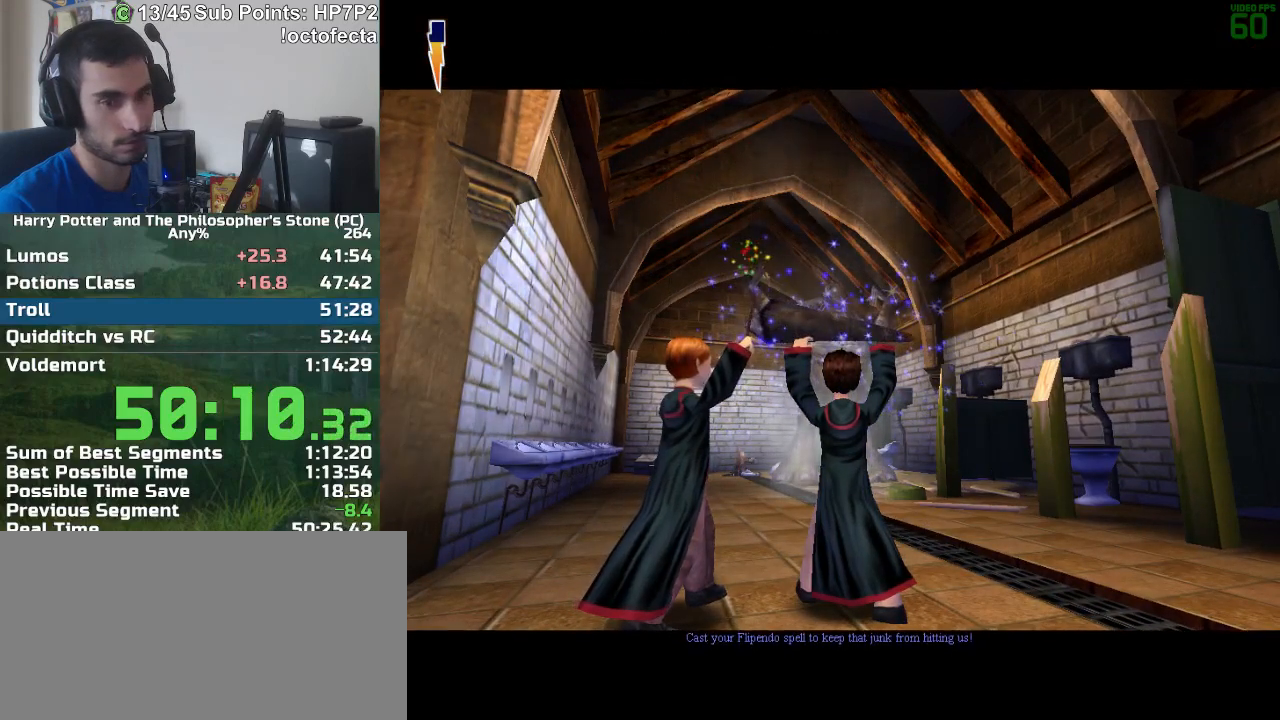
{"keys": [], "mouse": ["left"], "events": []}
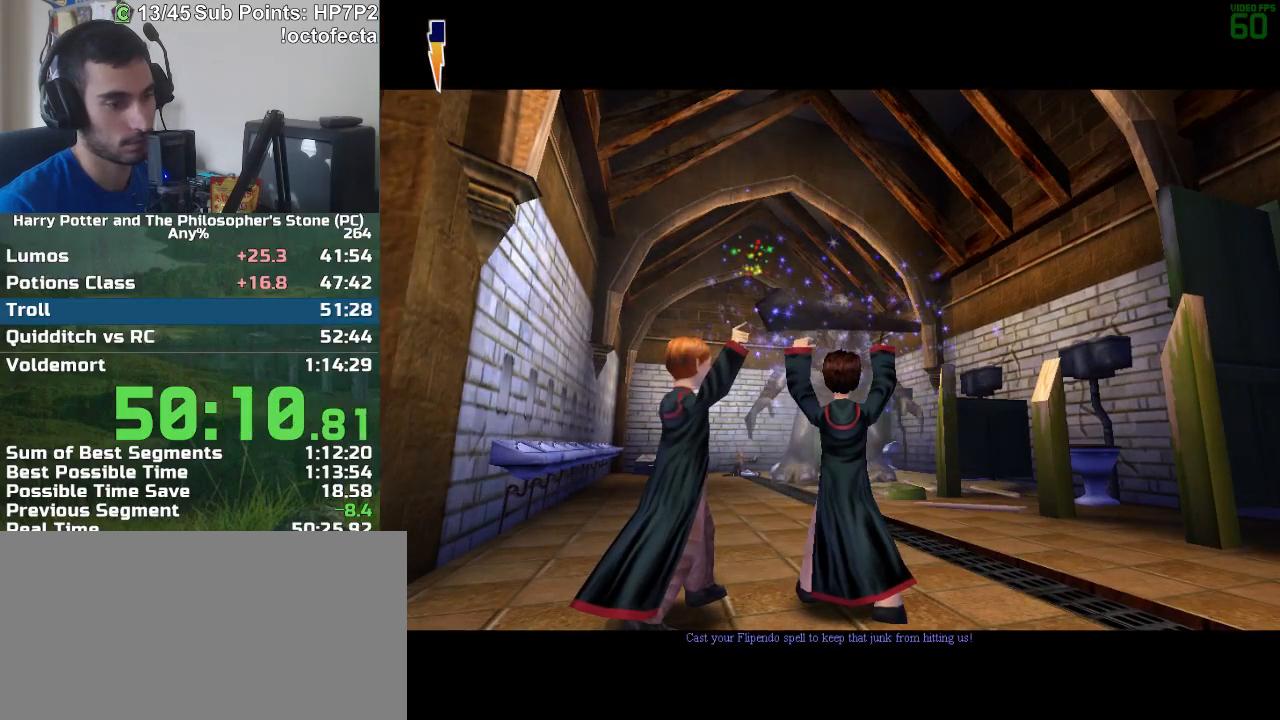
{"keys": [], "mouse": ["left"], "events": []}
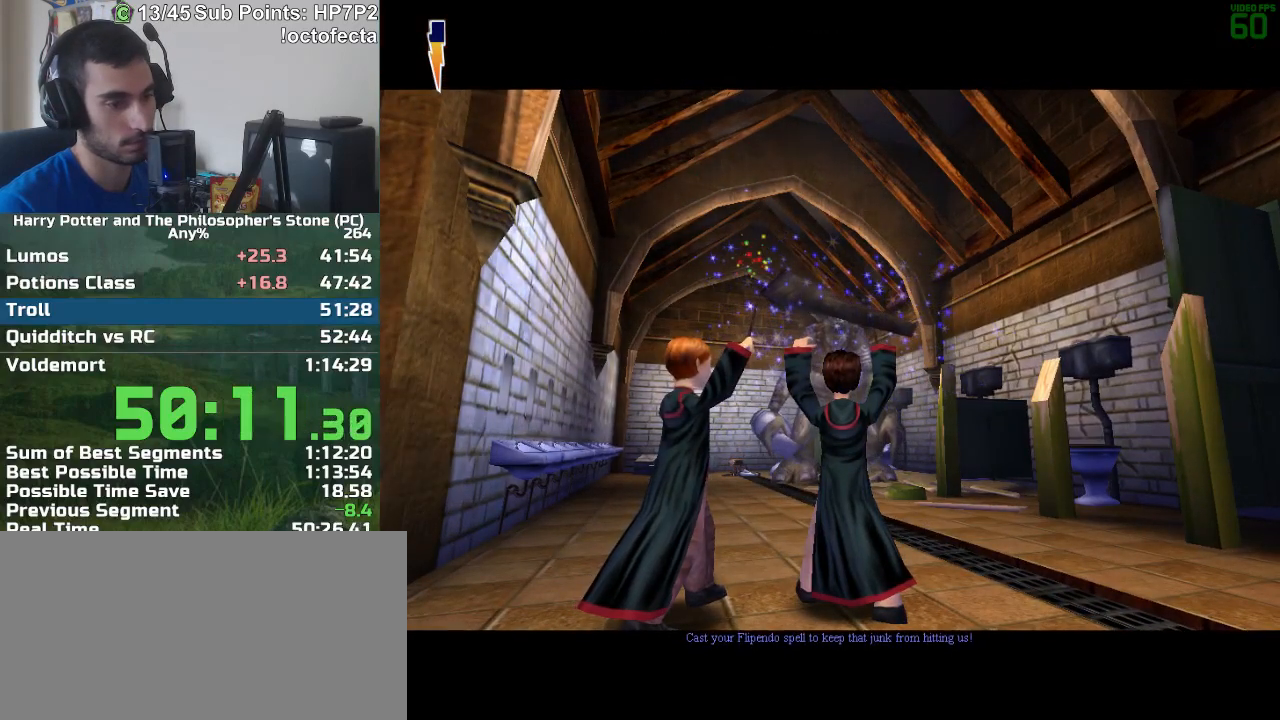
{"keys": [], "mouse": ["left"], "events": []}
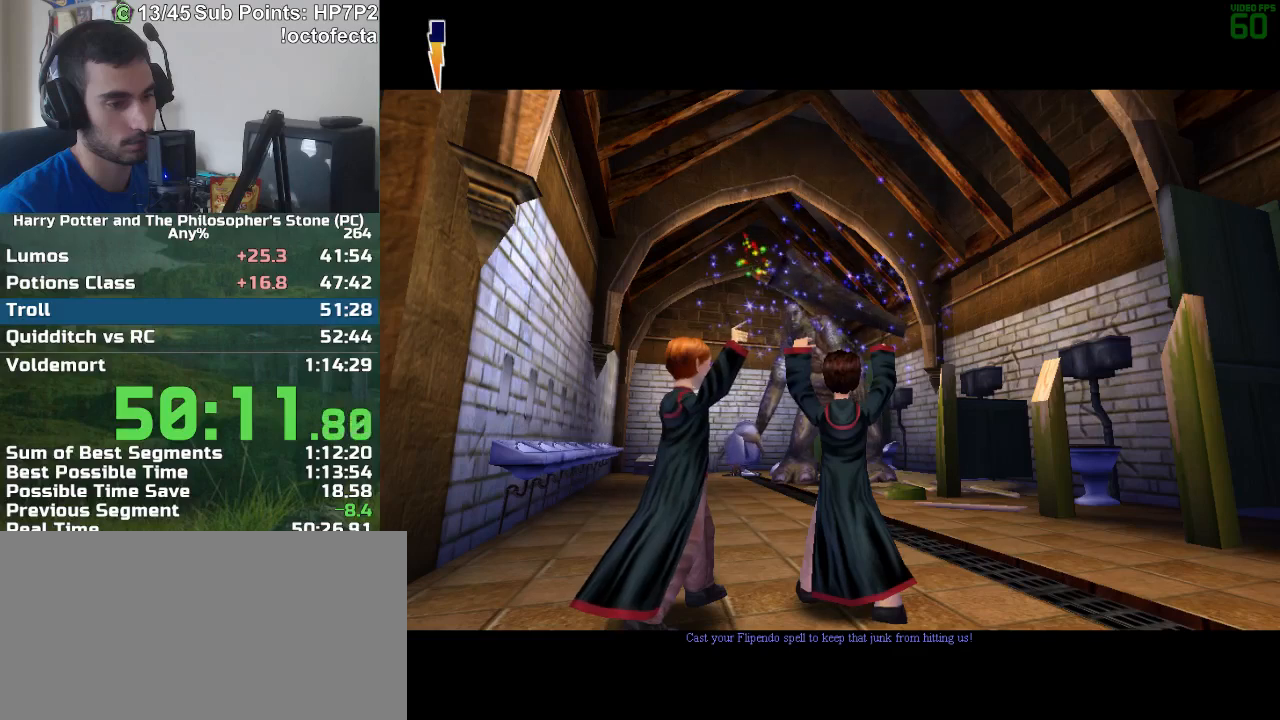
{"keys": [], "mouse": ["left"], "events": []}
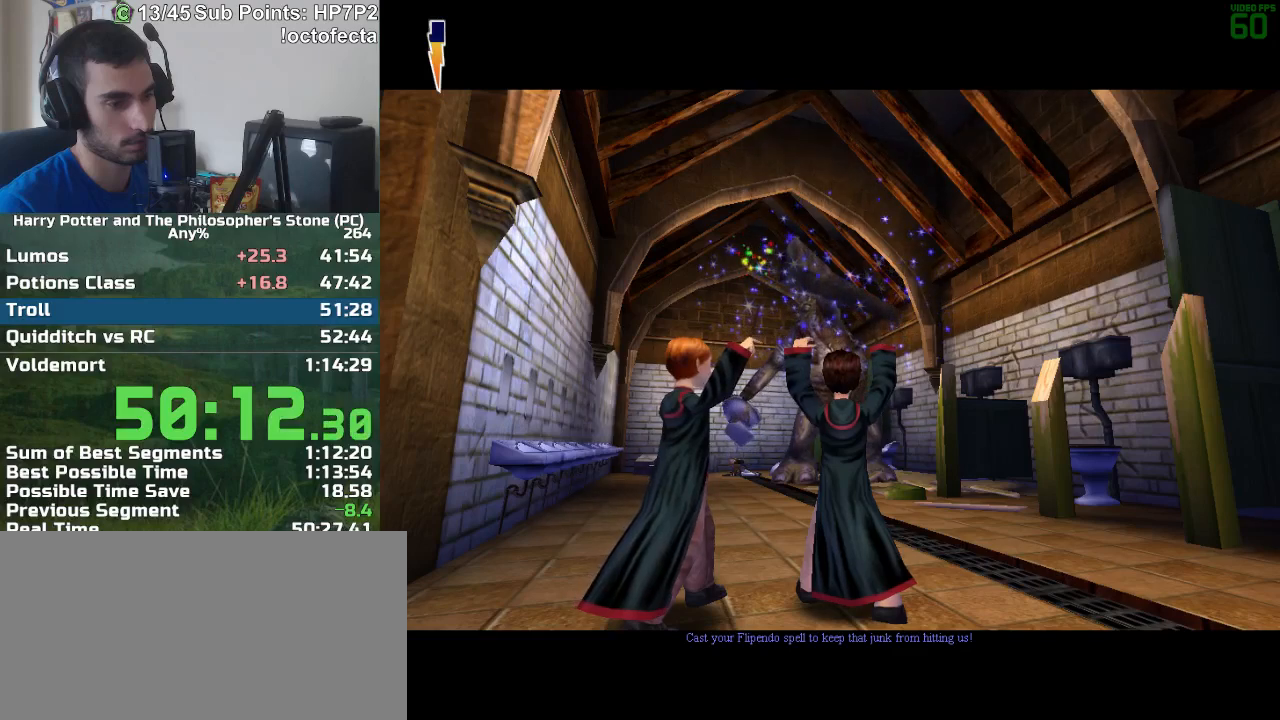
{"keys": [], "mouse": ["left"], "events": []}
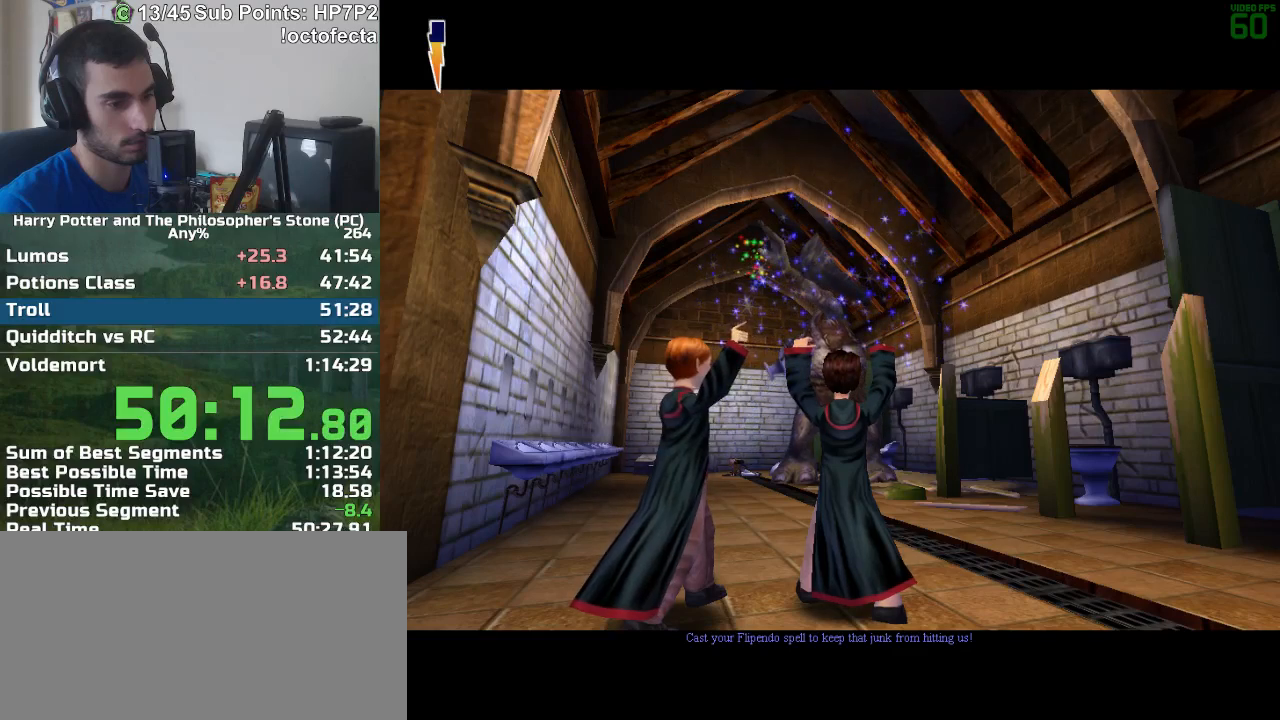
{"keys": [], "mouse": ["left"], "events": []}
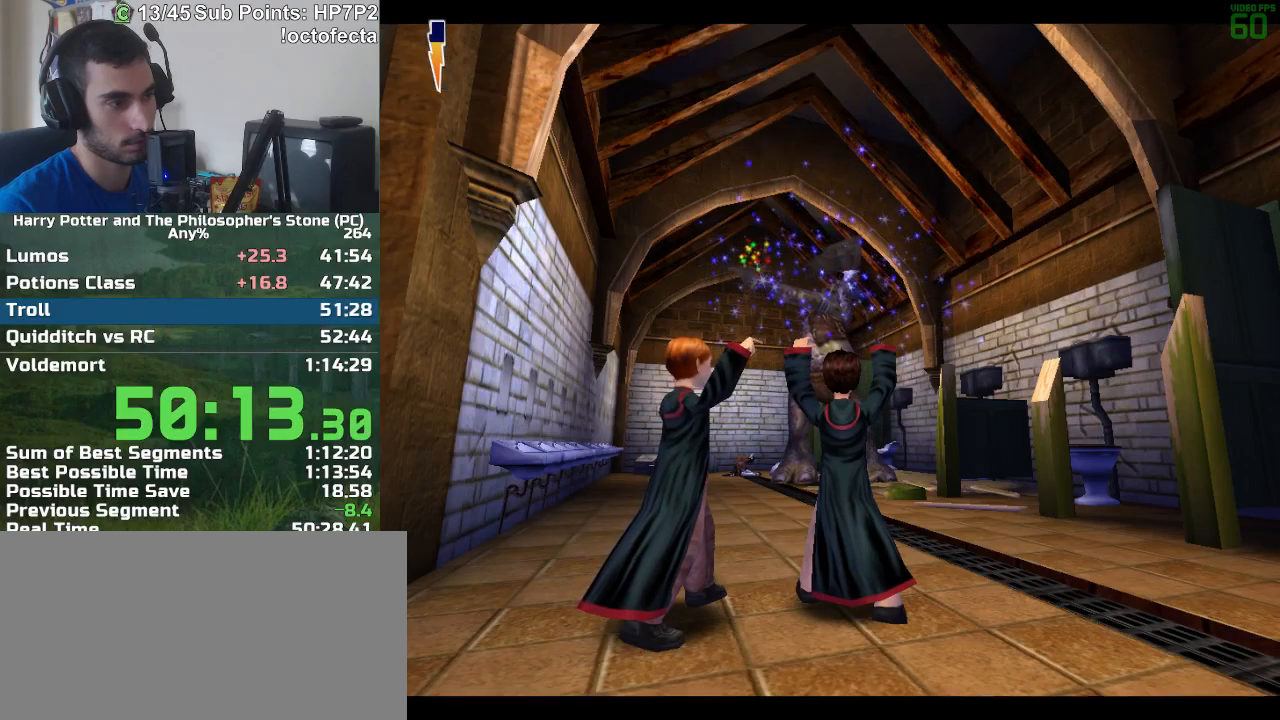
{"keys": [], "mouse": ["left"], "events": []}
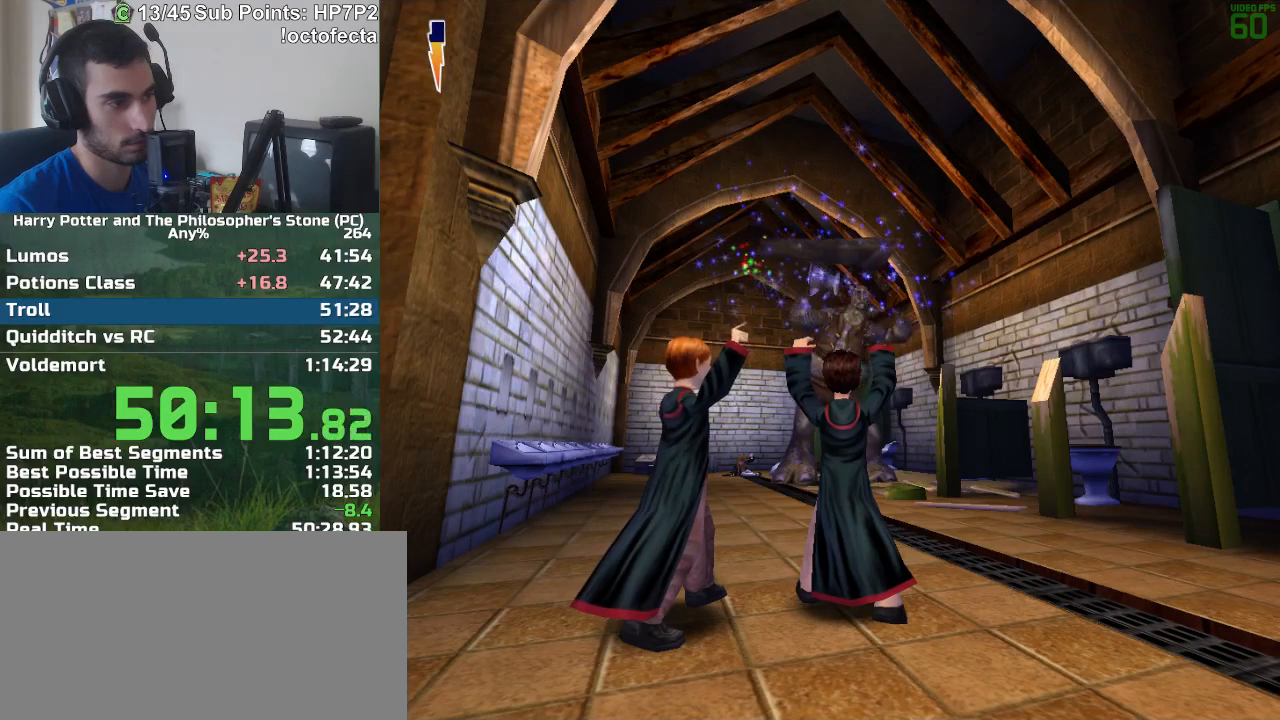
{"keys": ["a"], "mouse": [], "events": [[300, "mouse_left", "up"], [350, "a", "down"]]}
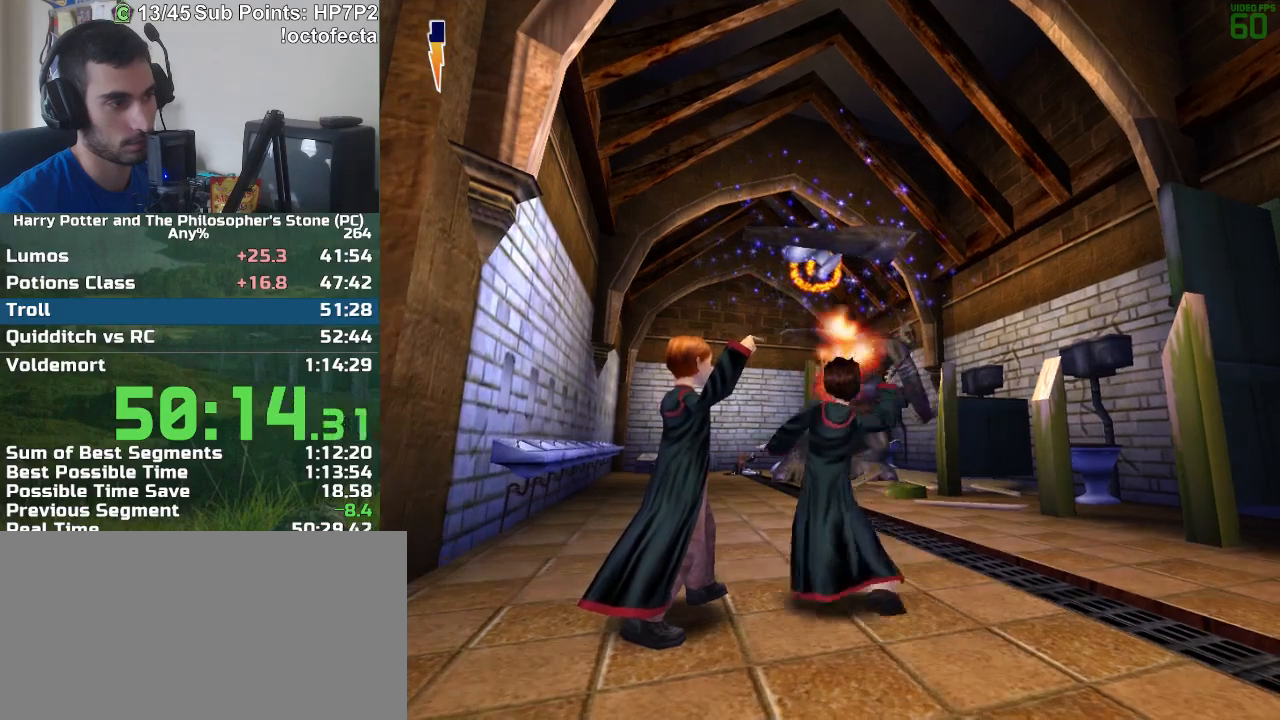
{"keys": [], "mouse": ["left"], "events": [[167, "a", "up"], [400, "mouse_left", "down"]]}
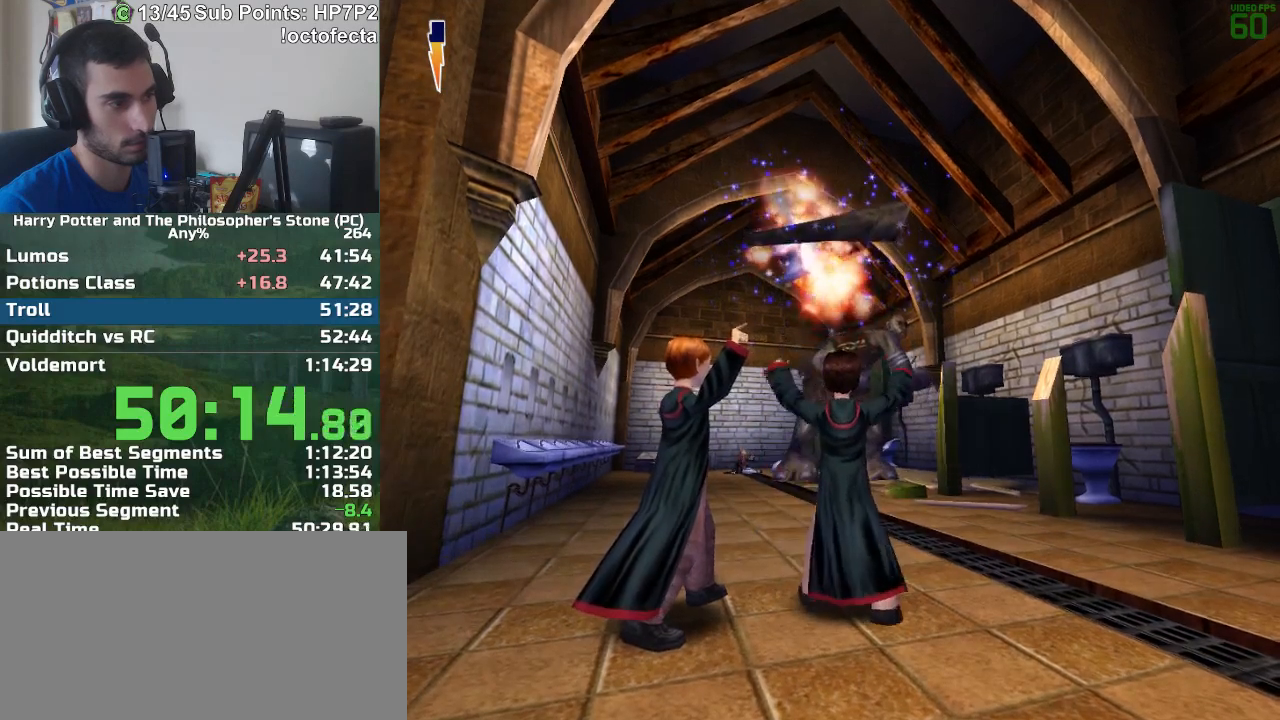
{"keys": [], "mouse": ["left"], "events": []}
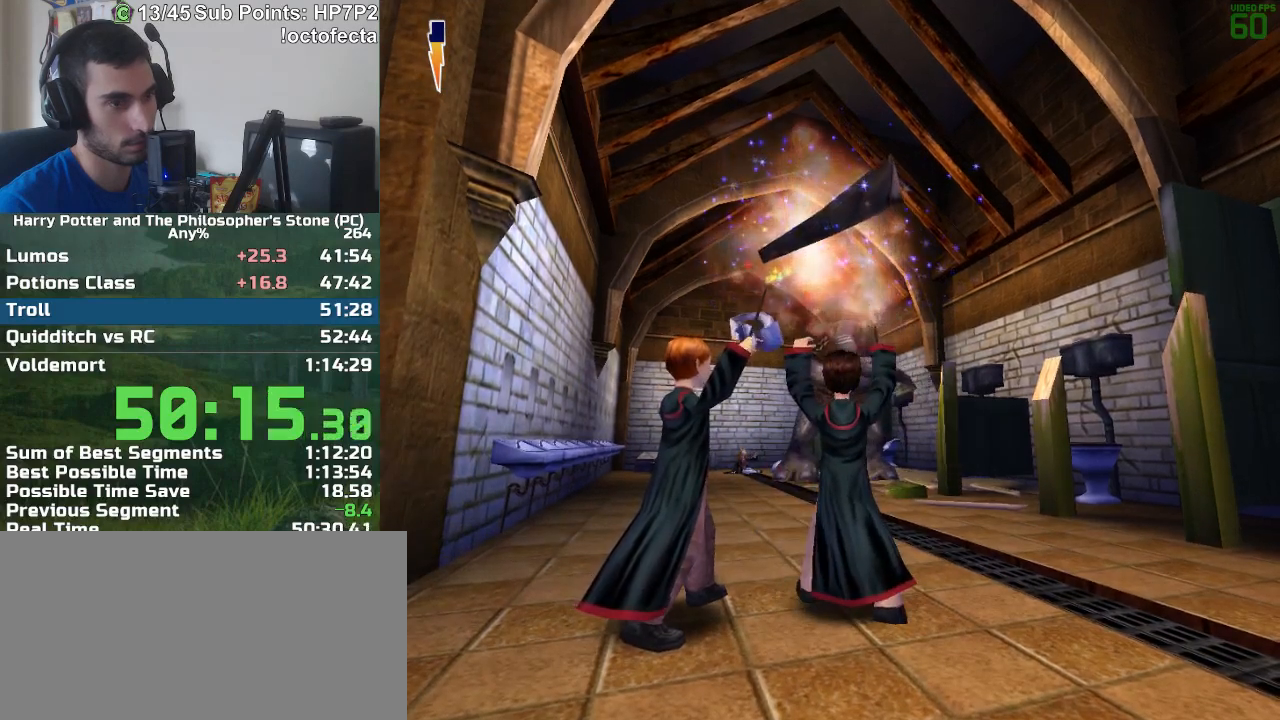
{"keys": [], "mouse": ["left"], "events": []}
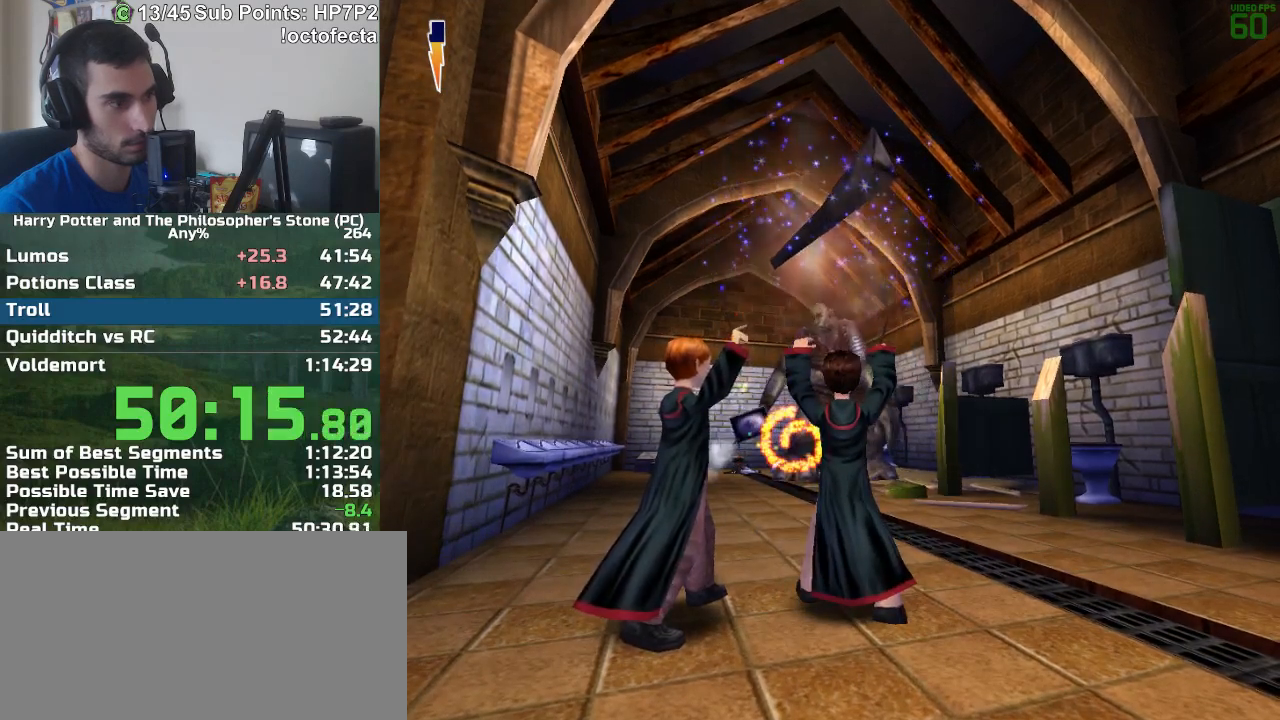
{"keys": [], "mouse": [], "events": [[83, "mouse_left", "up"]]}
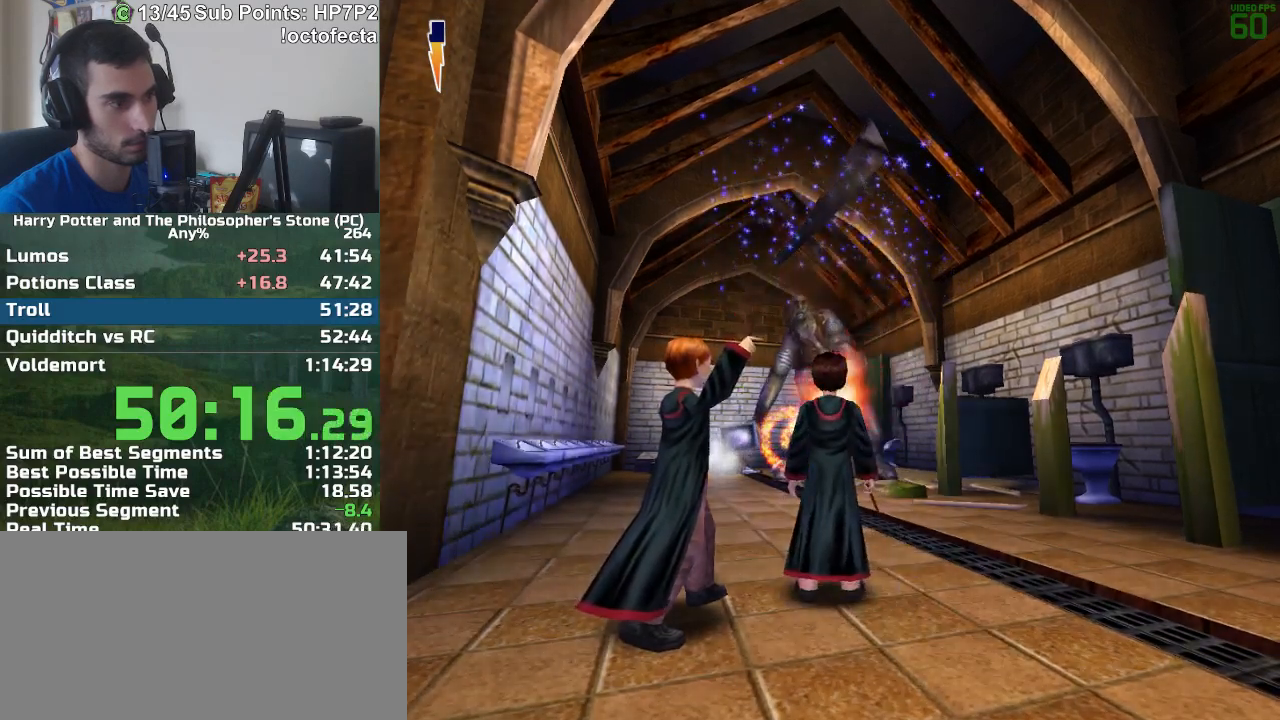
{"keys": [], "mouse": ["left"], "events": [[283, "mouse_left", "down"]]}
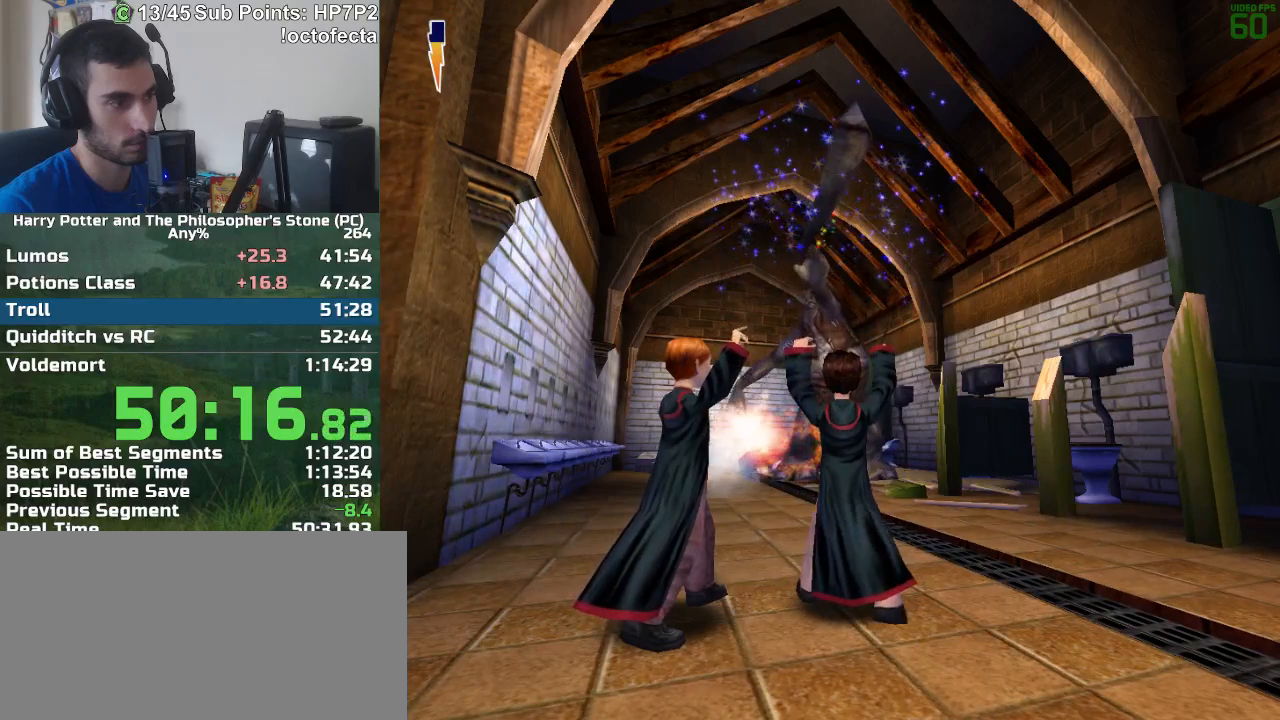
{"keys": [], "mouse": ["left"], "events": []}
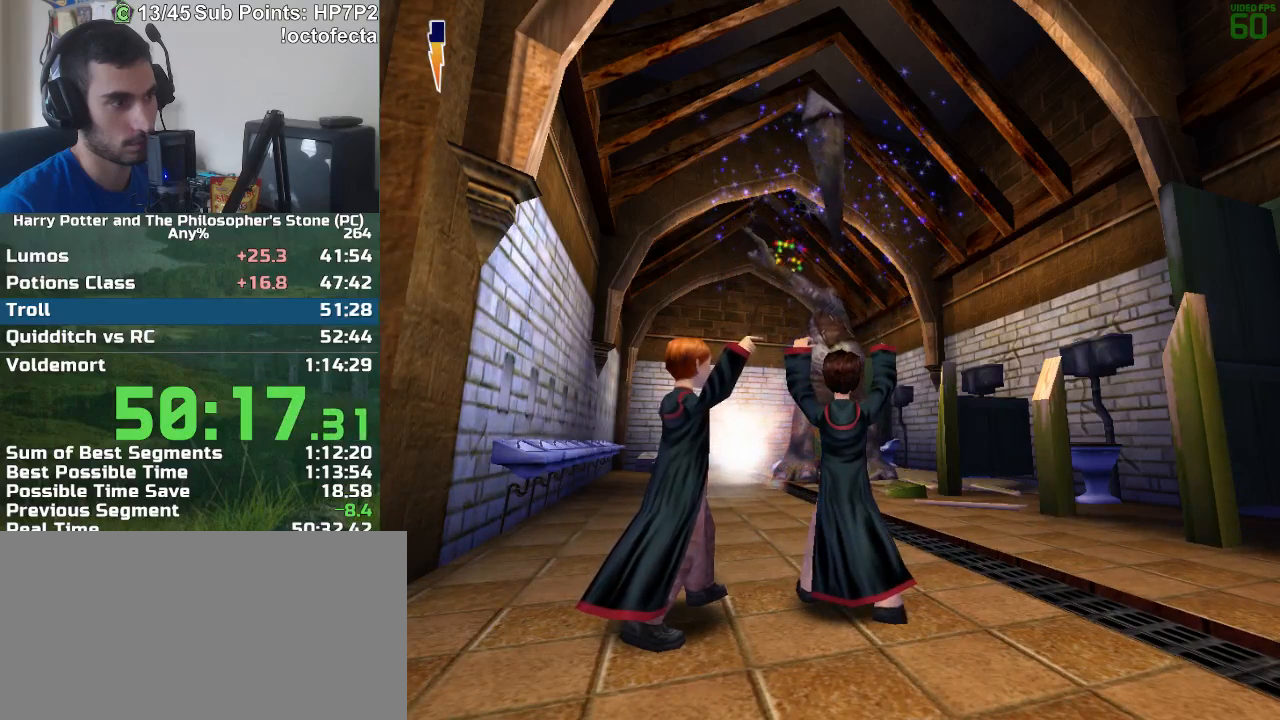
{"keys": [], "mouse": ["left"], "events": []}
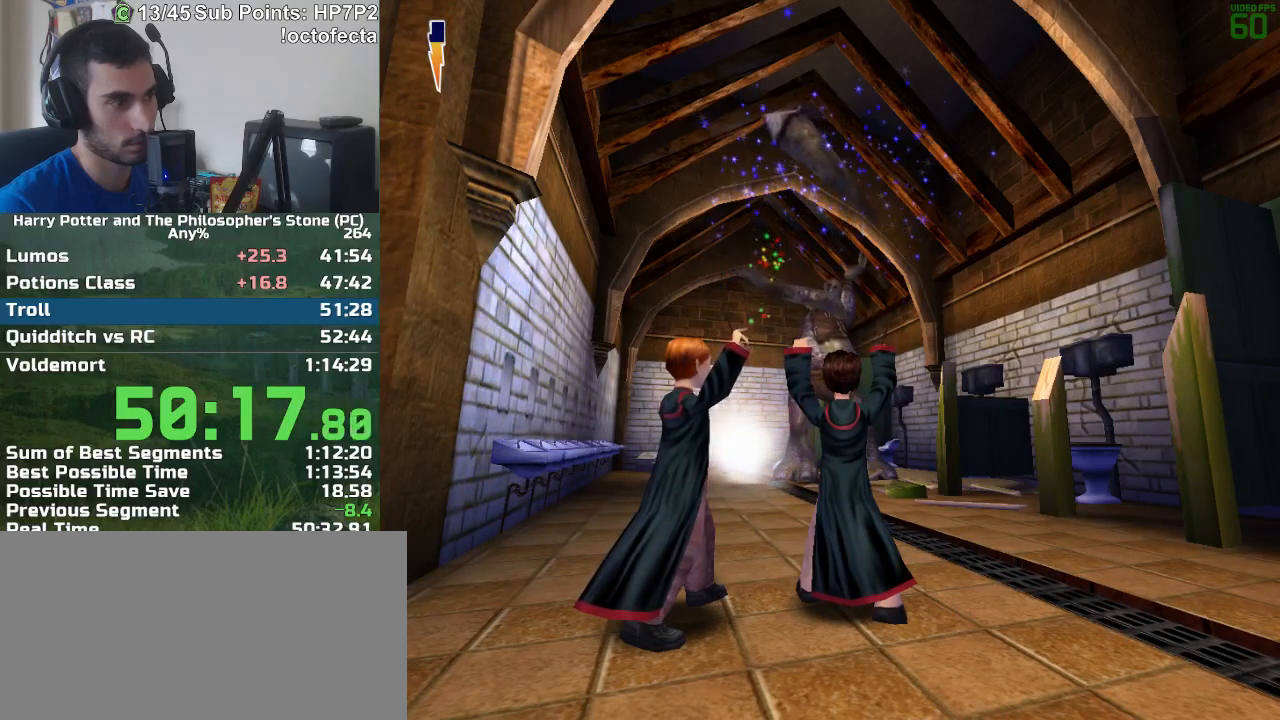
{"keys": [], "mouse": ["left"], "events": []}
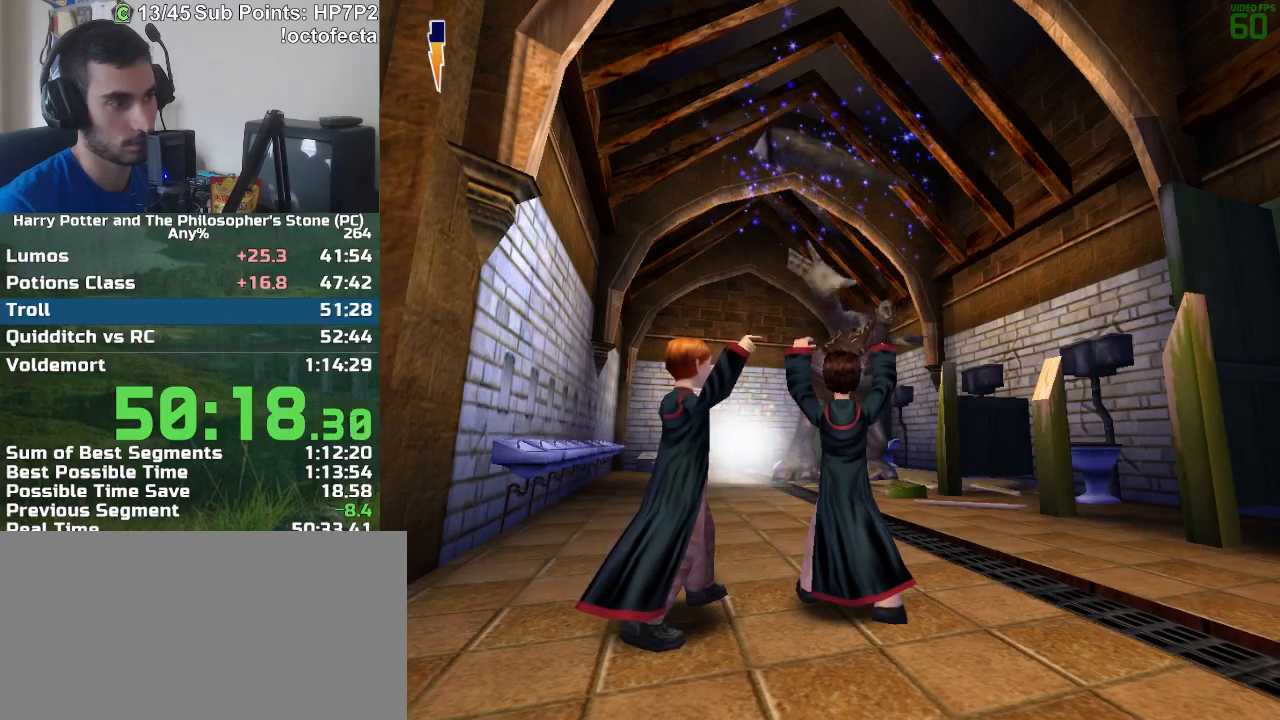
{"keys": [], "mouse": ["left"], "events": []}
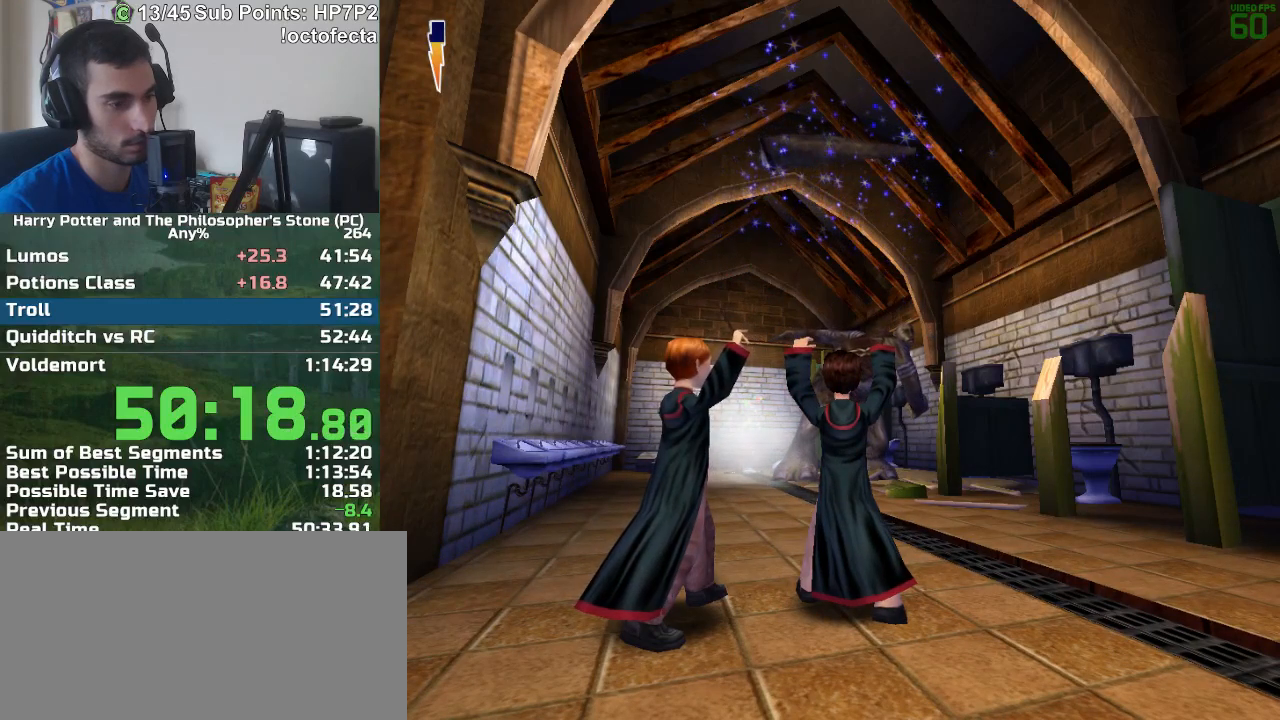
{"keys": [], "mouse": ["left"], "events": []}
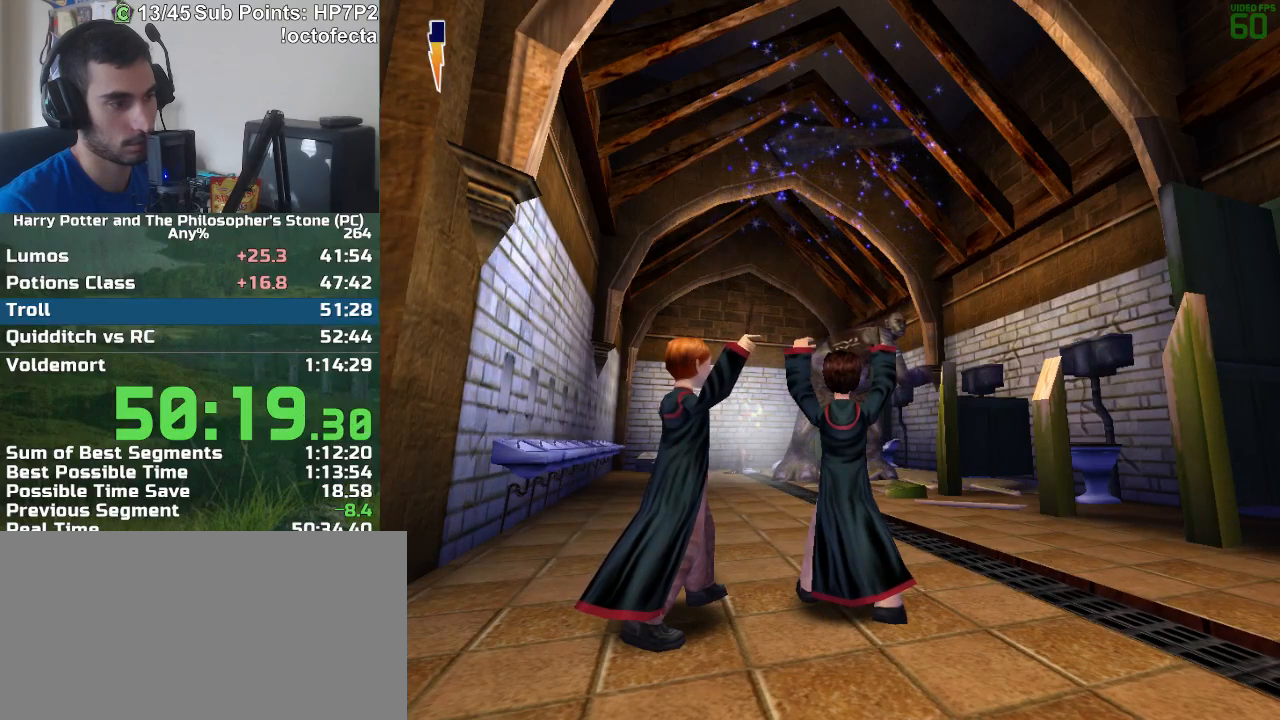
{"keys": [], "mouse": ["left"], "events": []}
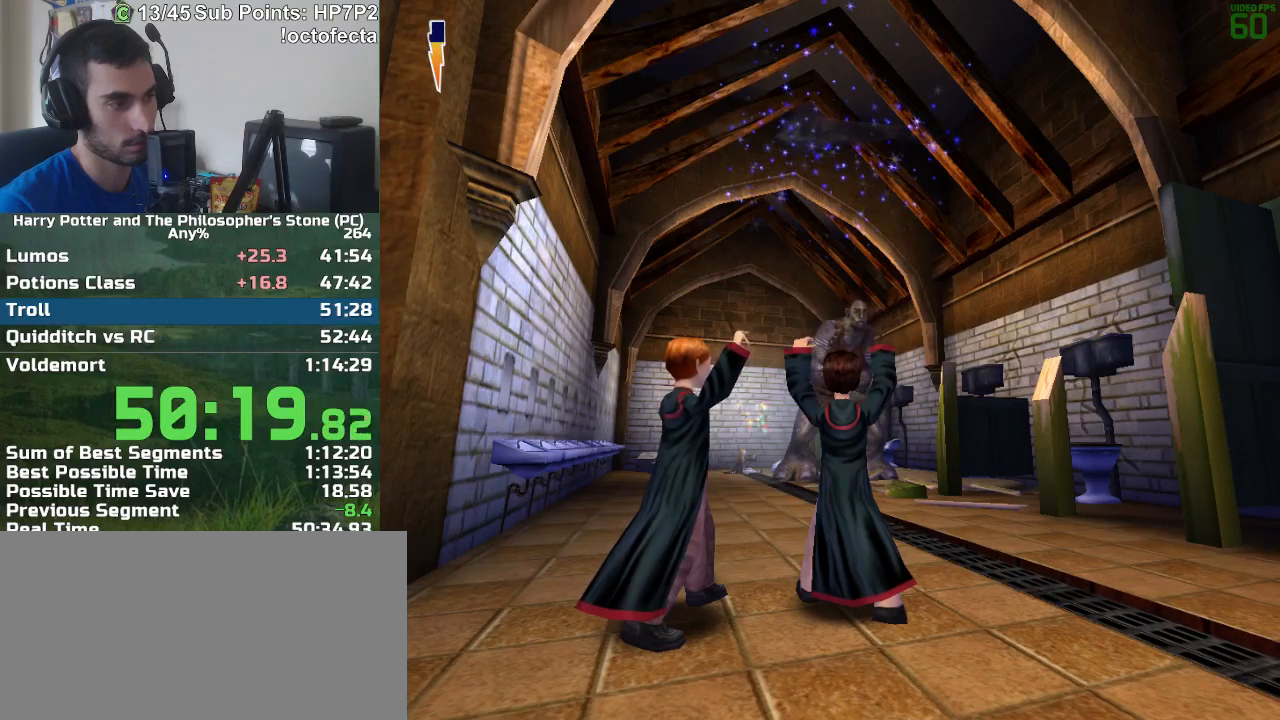
{"keys": [], "mouse": [], "events": [[400, "mouse_left", "up"]]}
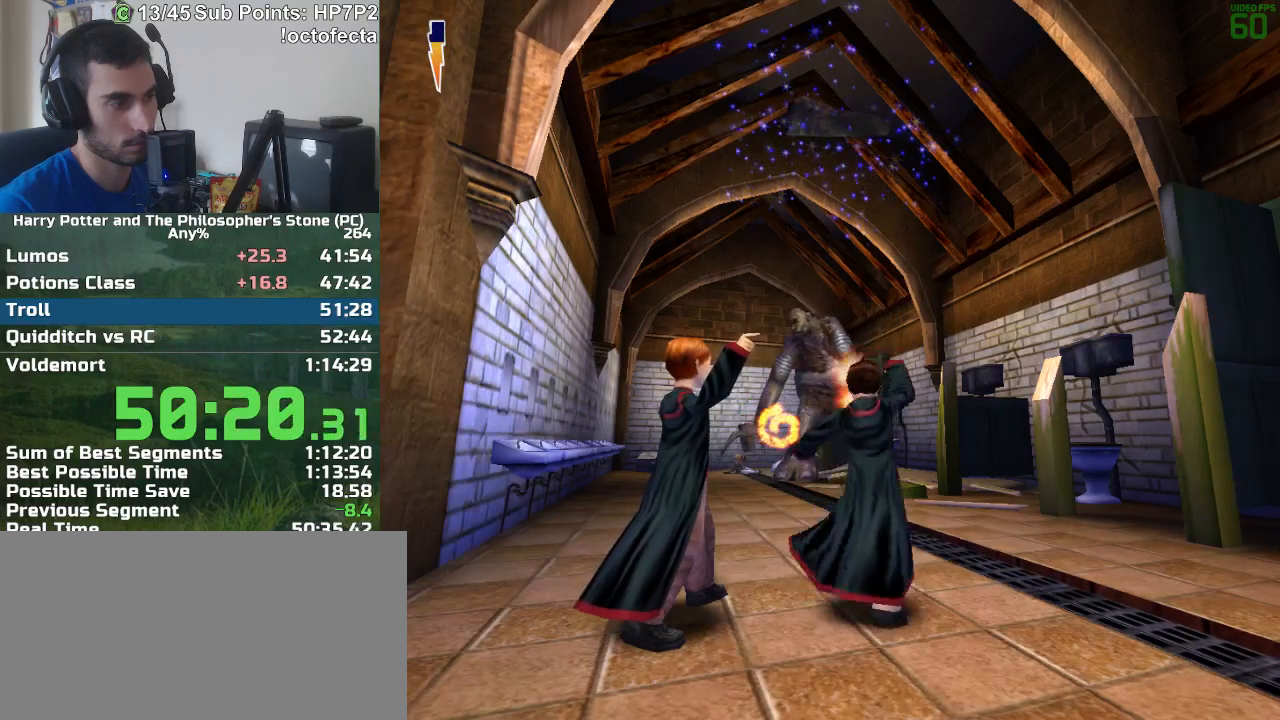
{"keys": [], "mouse": [], "events": []}
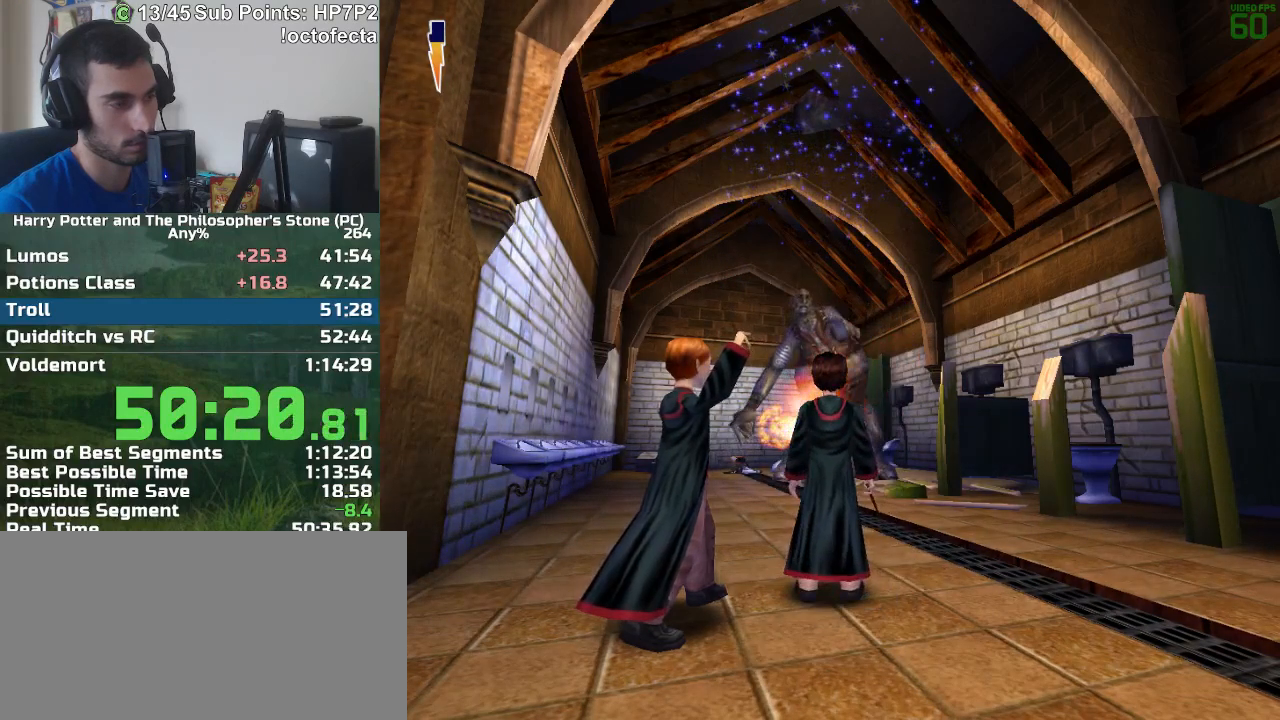
{"keys": [], "mouse": ["left"], "events": [[50, "mouse_left", "down"]]}